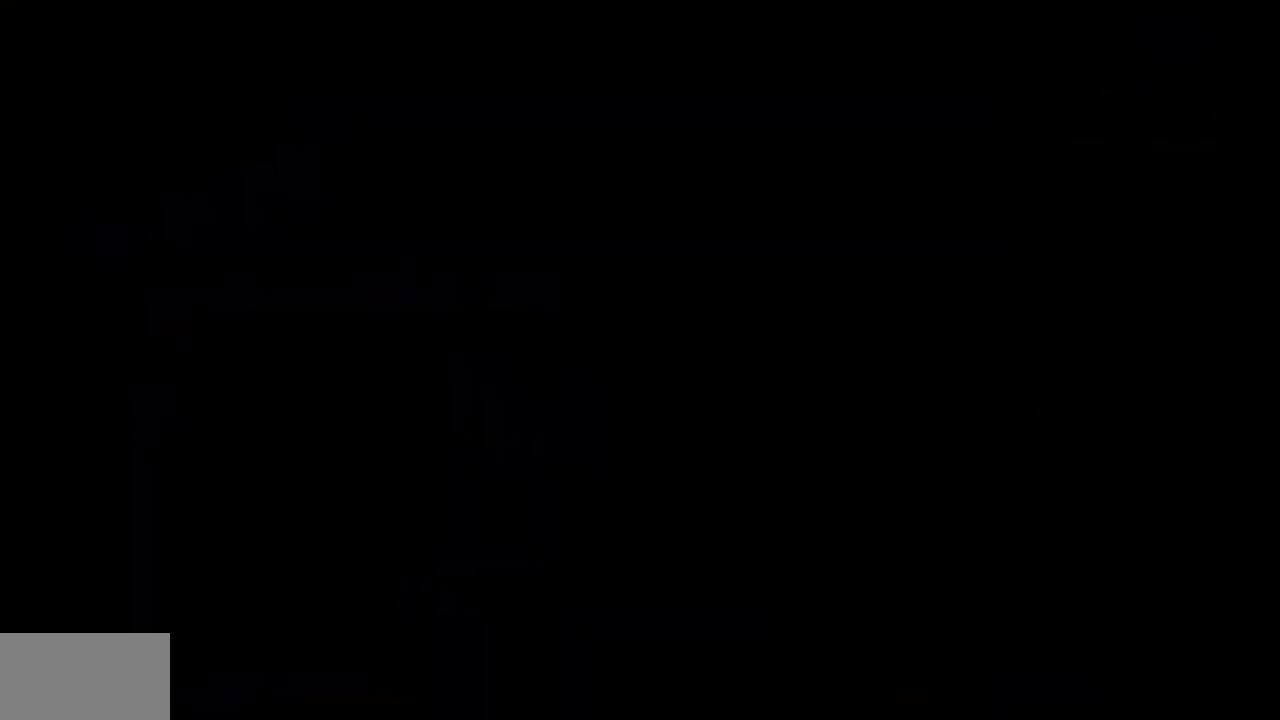
Gameplay with a controller (Xbox layout); each line is a JSON object with the inputs held at the frame after it. "events" lists button and stick changes between this image and that frame as [ms after this image, input, new state], when the widget could be followed in between. Not read: A DPAD_DOWN DPAD_LEFT DPAD_RIGHT DPAD_UP HOME L3 R3 SELECT START X Y.
{"buttons": [], "left_stick": "center", "right_stick": "center", "events": [[67, "B", "down"], [84, "right_stick", "up"], [134, "B", "up"], [200, "right_stick", "center"], [317, "B", "down"], [334, "right_stick", "up"], [400, "B", "up"], [451, "right_stick", "center"]]}
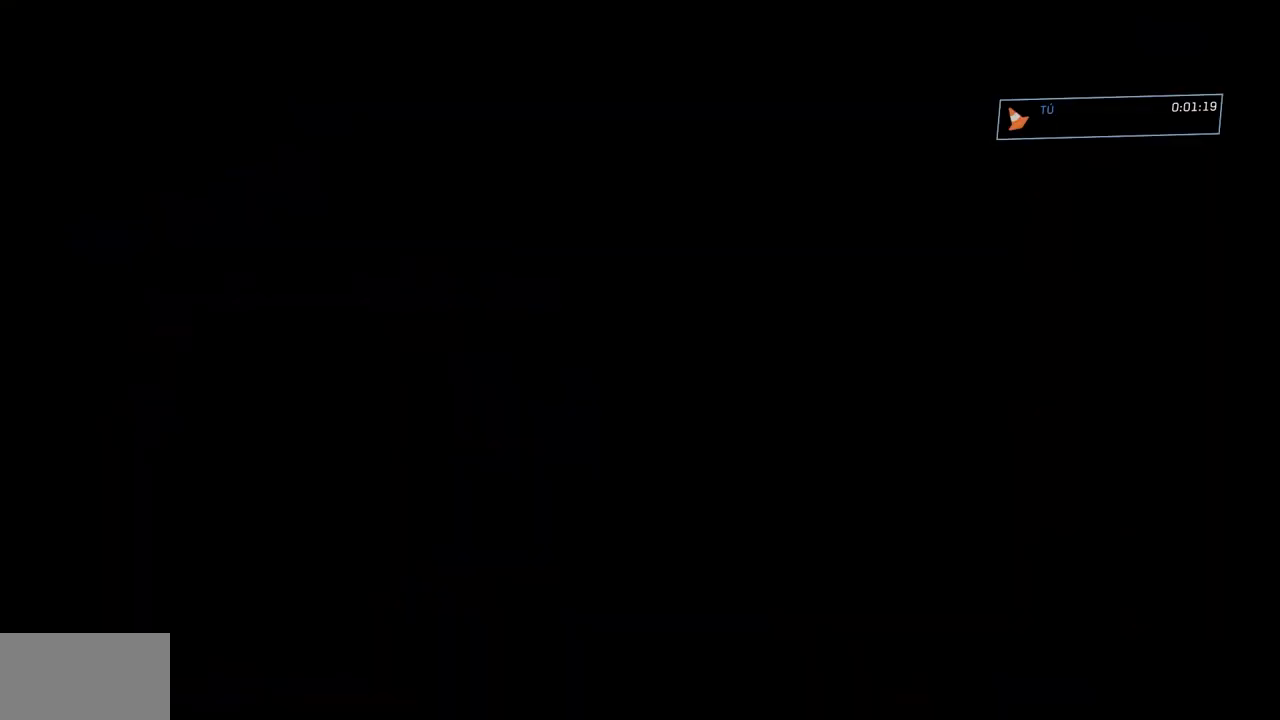
{"buttons": [], "left_stick": "up", "right_stick": "center", "events": [[83, "B", "down"], [83, "right_stick", "up"], [150, "left_stick", "up"], [166, "B", "up"], [200, "right_stick", "center"]]}
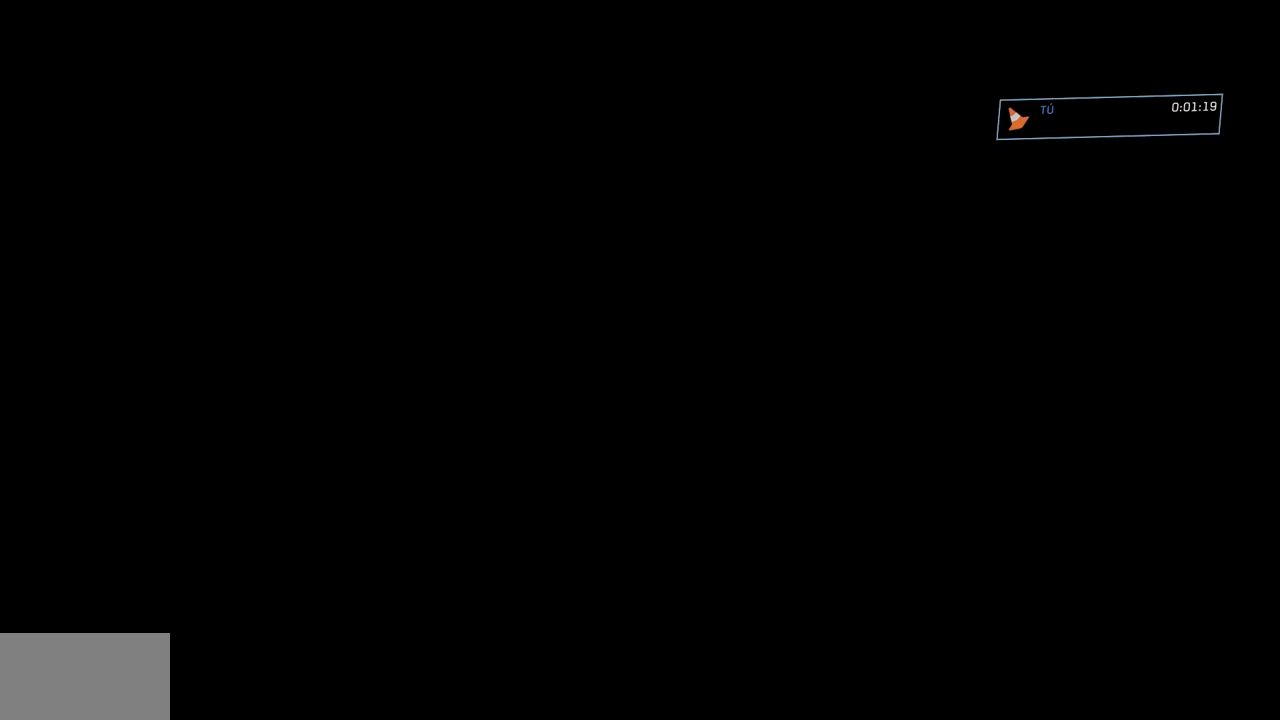
{"buttons": [], "left_stick": "up", "right_stick": "center", "events": []}
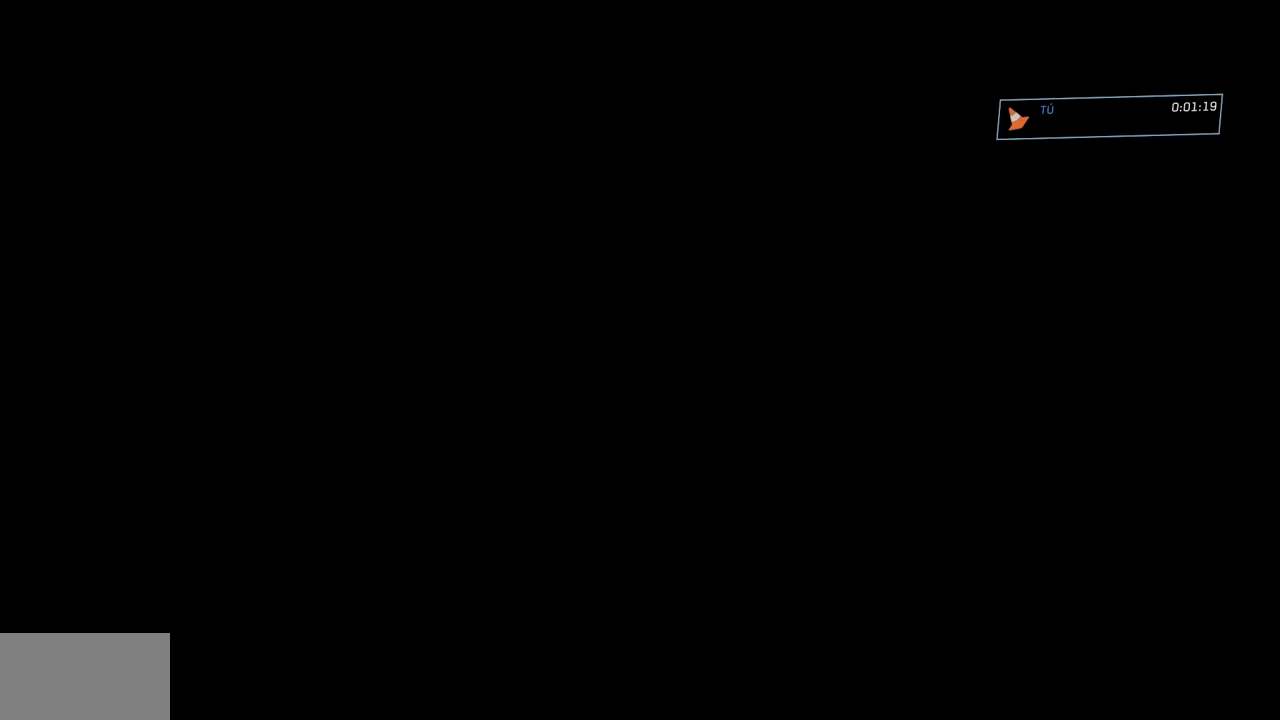
{"buttons": [], "left_stick": "up", "right_stick": "center", "events": []}
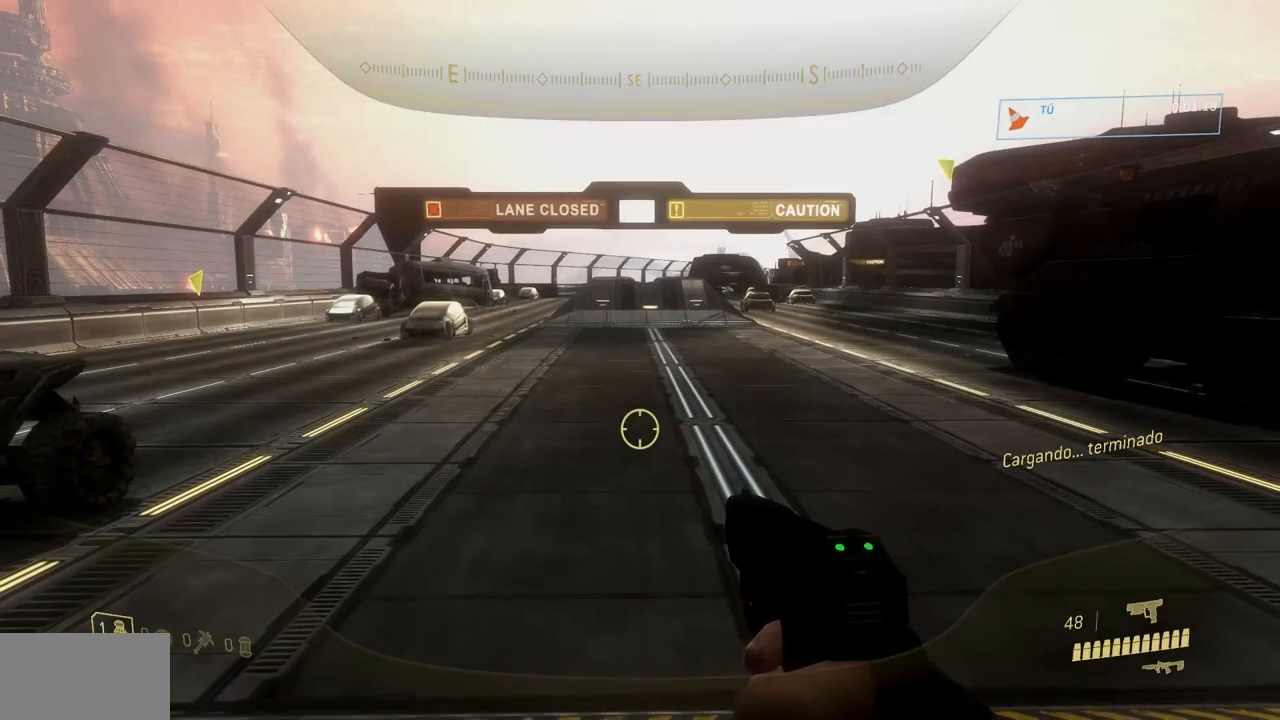
{"buttons": [], "left_stick": "up", "right_stick": "left", "events": [[250, "right_stick", "left"], [400, "right_stick", "center"], [501, "right_stick", "left"]]}
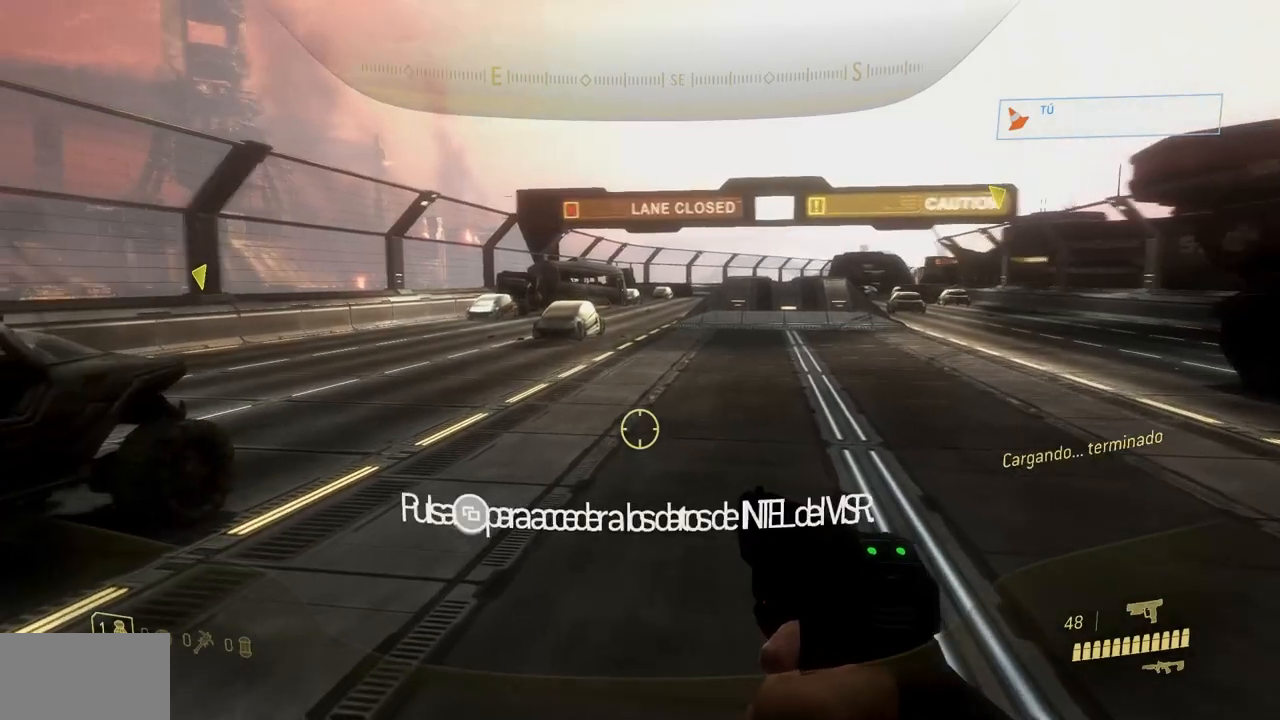
{"buttons": [], "left_stick": "up", "right_stick": "center", "events": [[333, "right_stick", "center"]]}
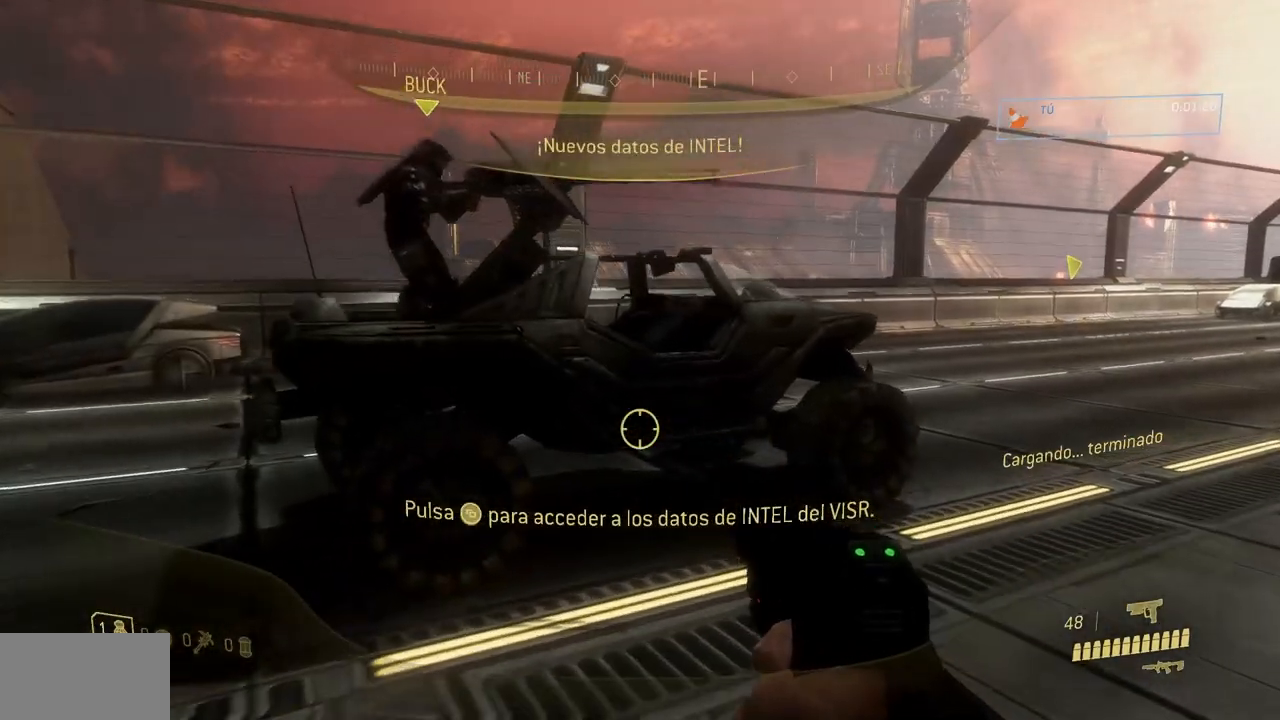
{"buttons": ["R1"], "left_stick": "up", "right_stick": "down-left", "events": [[17, "left_stick", "up-right"], [284, "left_stick", "up"], [367, "right_stick", "down-left"], [434, "R1", "down"]]}
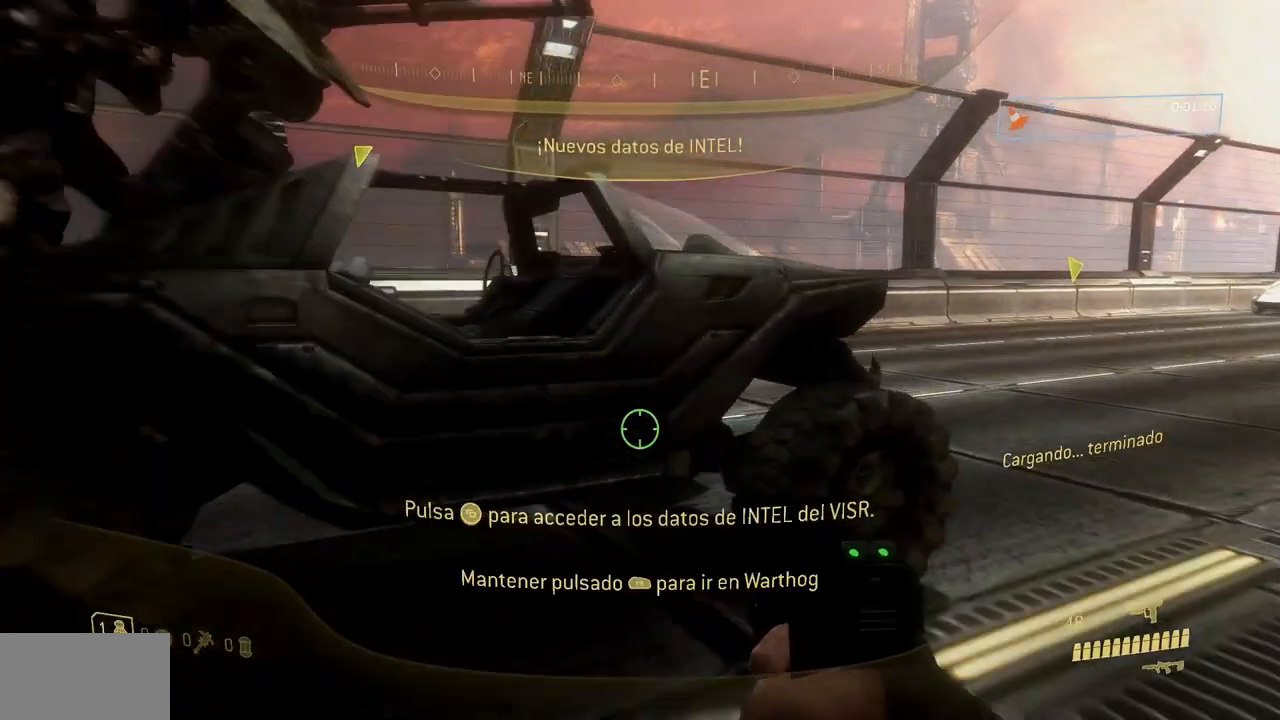
{"buttons": ["B"], "left_stick": "center", "right_stick": "down-right", "events": [[283, "right_stick", "center"], [317, "left_stick", "center"], [350, "right_stick", "down-right"], [367, "B", "down"], [450, "R1", "up"]]}
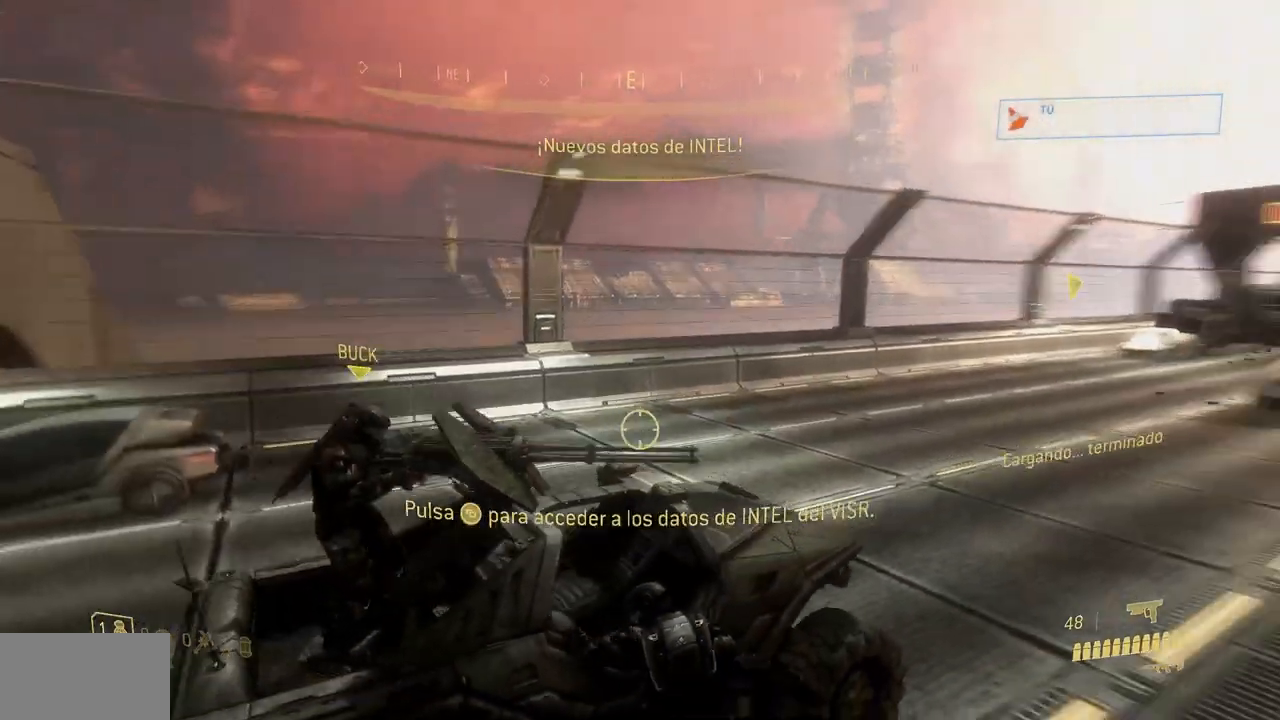
{"buttons": ["R1"], "left_stick": "center", "right_stick": "center", "events": [[334, "B", "up"], [334, "right_stick", "center"], [484, "R1", "down"]]}
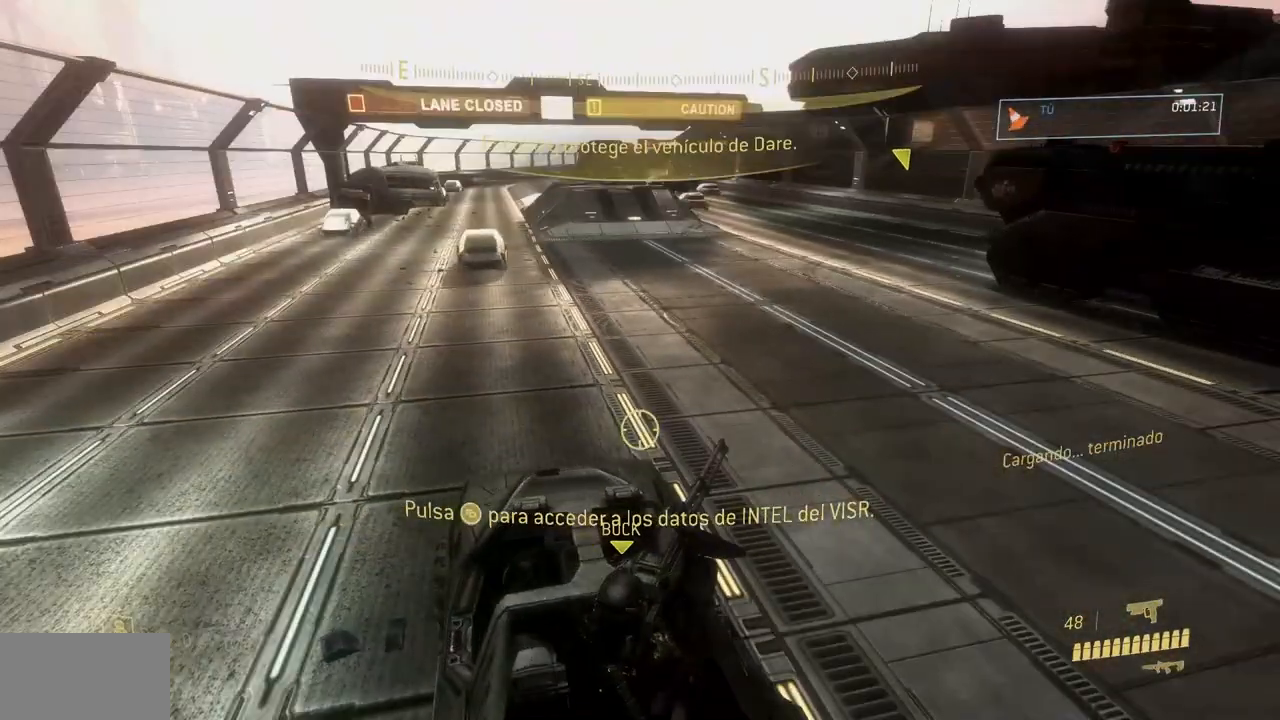
{"buttons": ["R1"], "left_stick": "up-right", "right_stick": "center", "events": [[350, "left_stick", "up-right"]]}